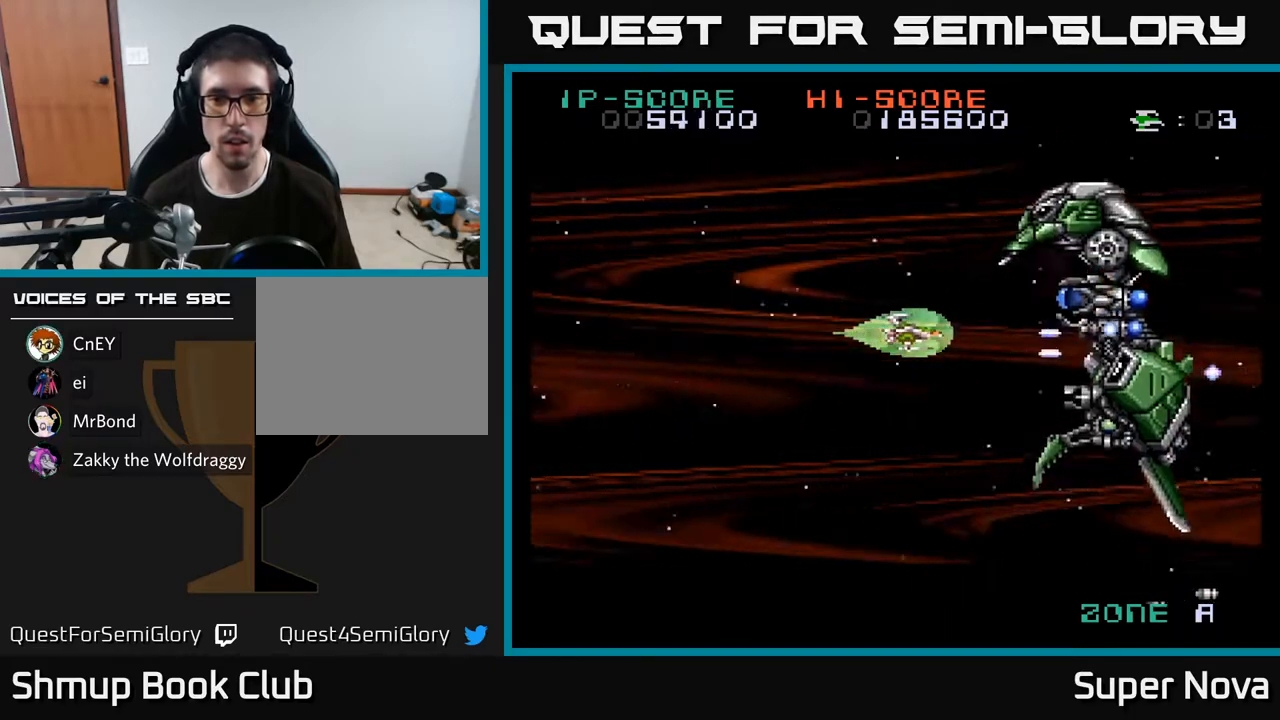
Gameplay with a controller (Xbox layout); each line is a JSON object with the inputs held at the frame after it. "events" lists button and stick changes between this image and that frame as [ms after this image, input, new state], when the widget could be followed in between. Not read: left_stick.
{"buttons": ["X", "DPAD_LEFT"], "right_stick": "center", "events": [[50, "DPAD_UP", "down"], [117, "DPAD_UP", "up"], [267, "DPAD_LEFT", "down"]]}
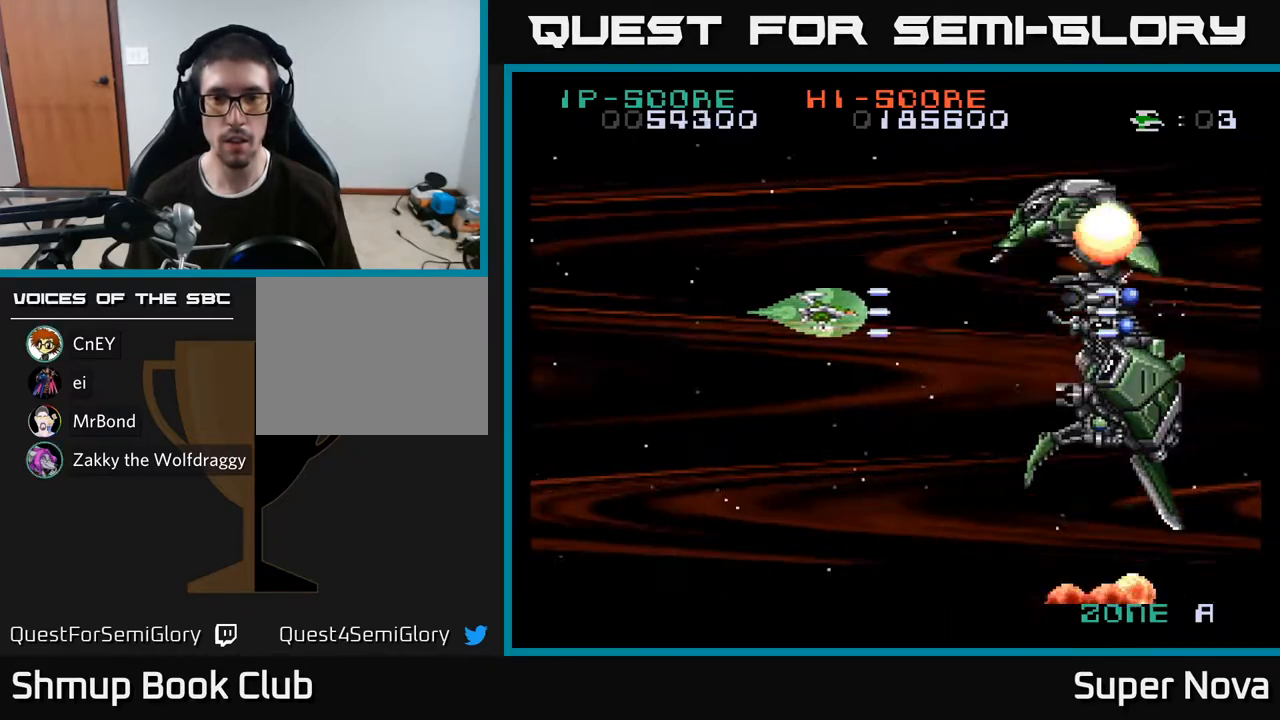
{"buttons": ["X"], "right_stick": "center", "events": [[67, "DPAD_LEFT", "up"], [100, "A", "down"], [117, "DPAD_RIGHT", "down"], [383, "DPAD_RIGHT", "up"], [467, "A", "up"]]}
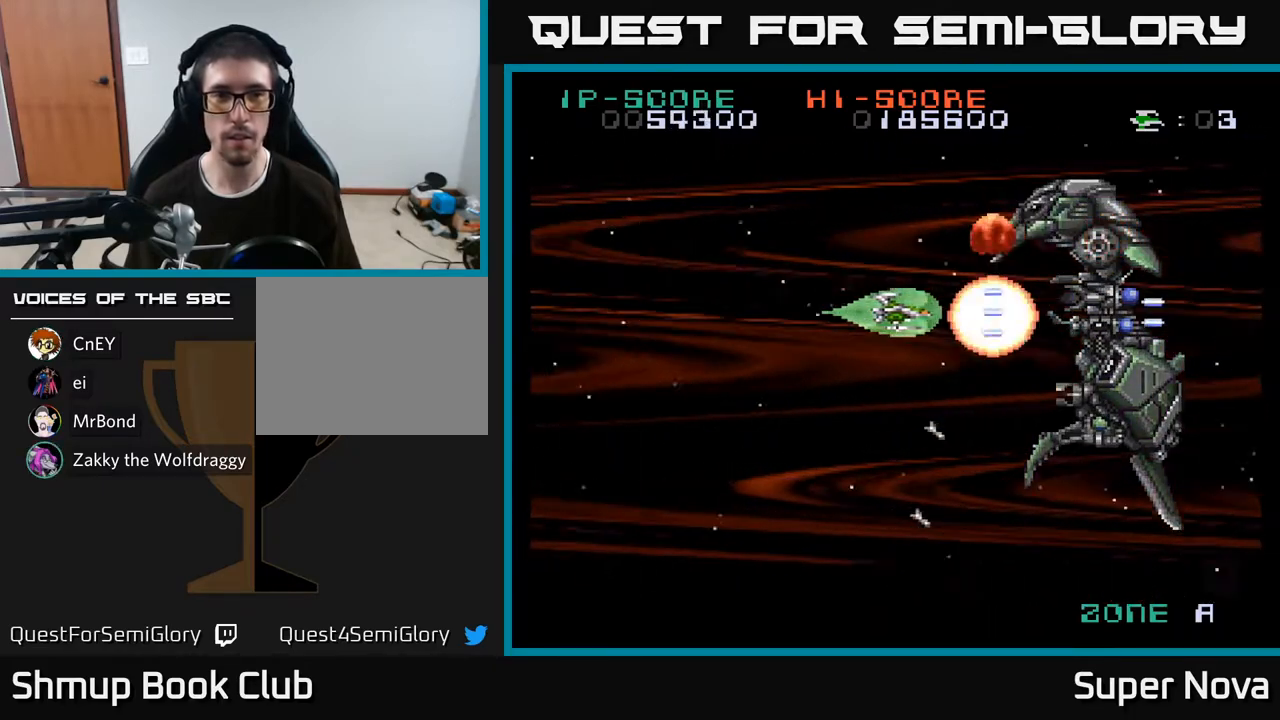
{"buttons": ["X"], "right_stick": "center", "events": []}
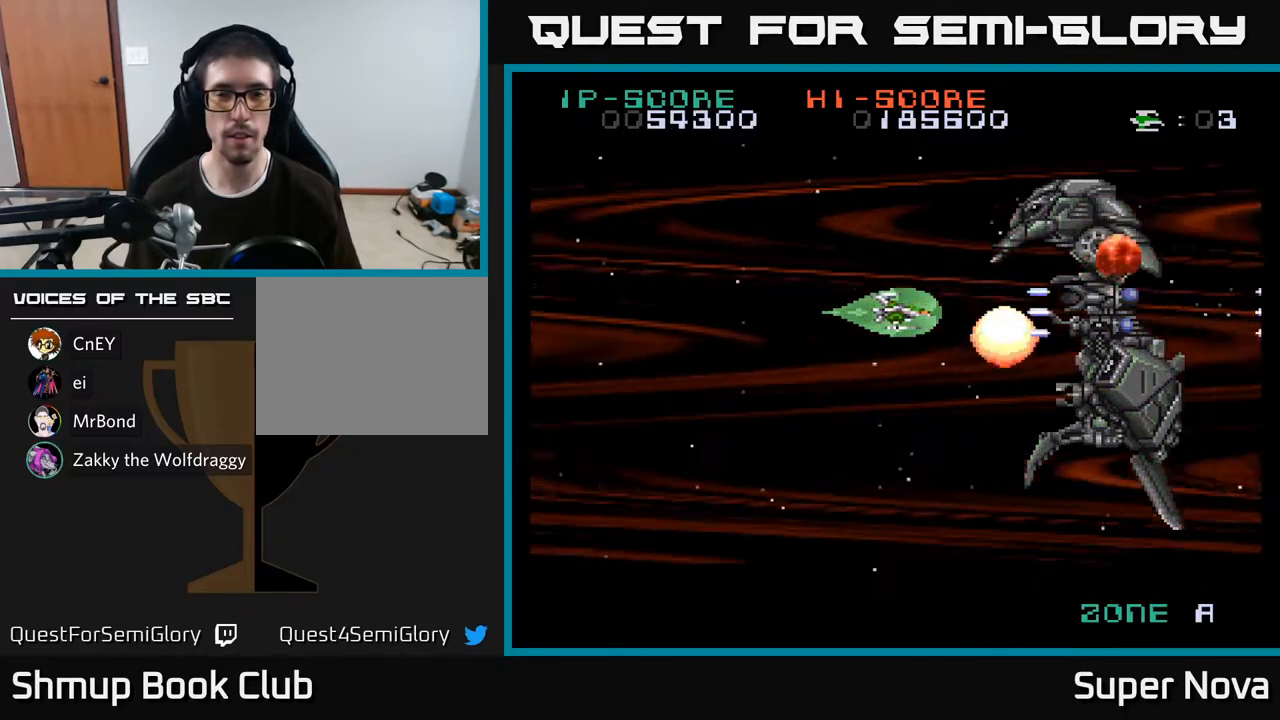
{"buttons": ["X"], "right_stick": "center", "events": []}
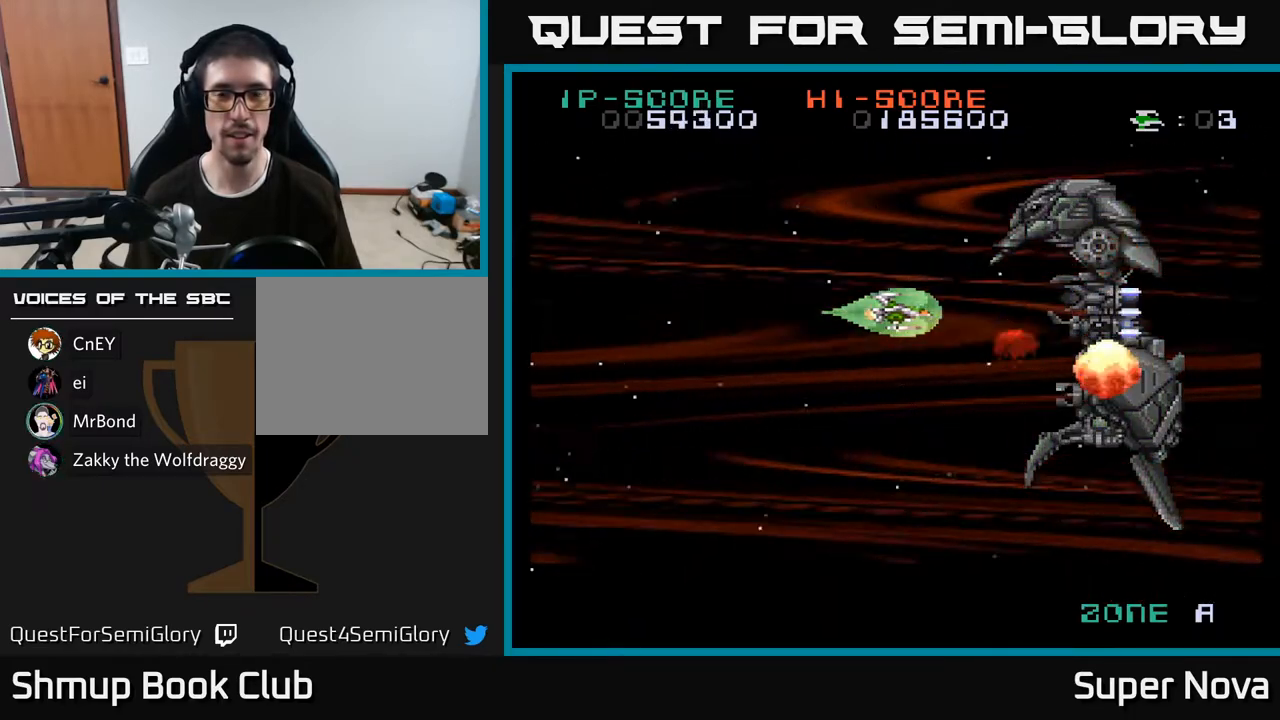
{"buttons": ["X"], "right_stick": "center", "events": []}
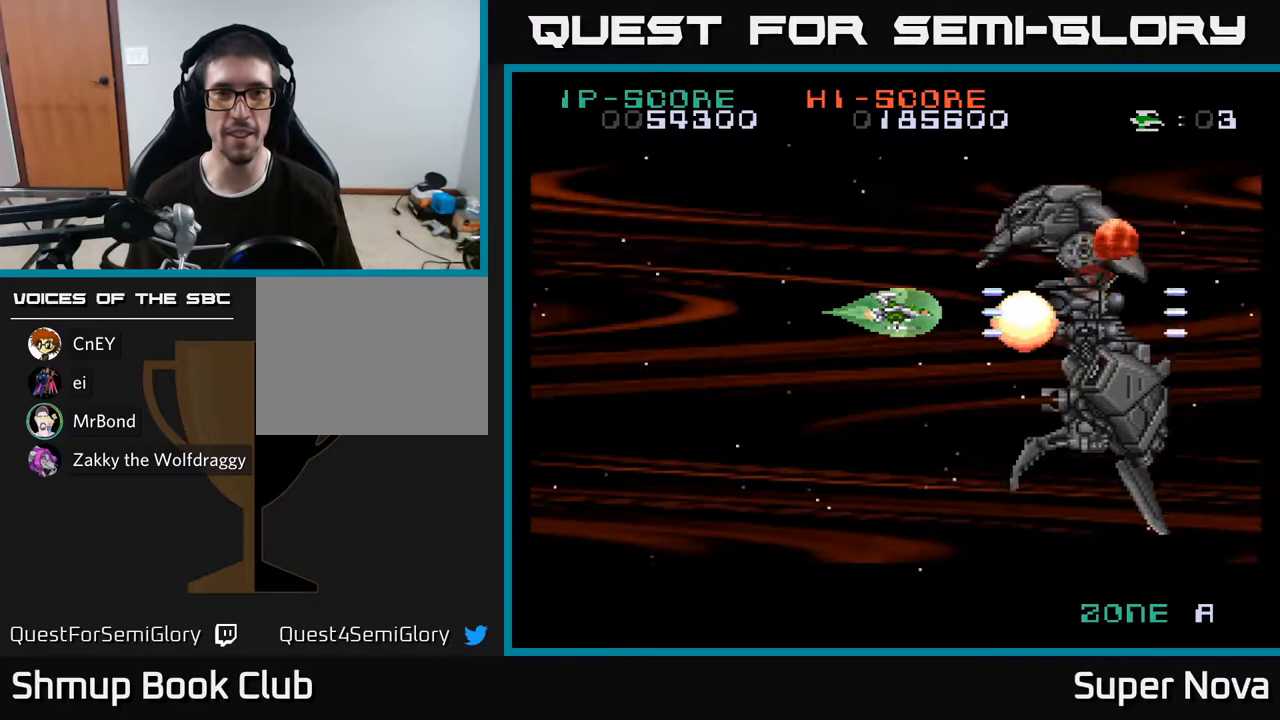
{"buttons": ["X", "DPAD_LEFT"], "right_stick": "center", "events": [[367, "DPAD_LEFT", "down"]]}
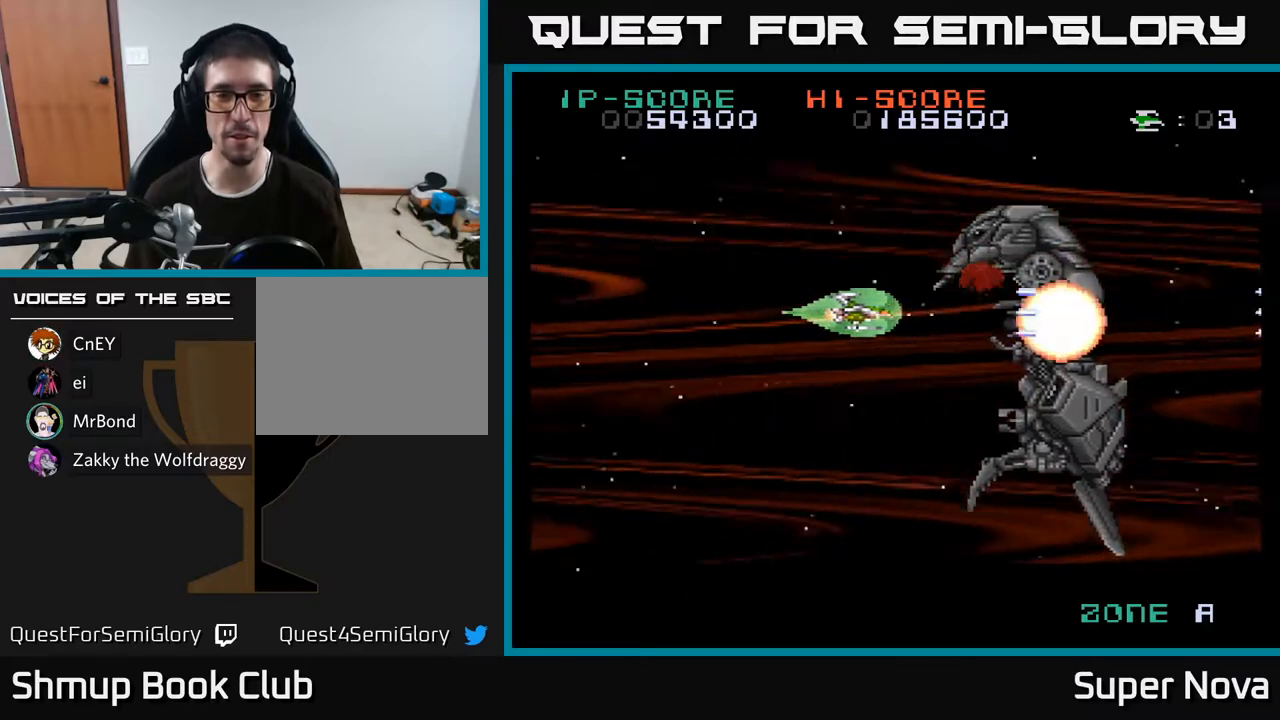
{"buttons": ["X", "DPAD_LEFT"], "right_stick": "center", "events": [[100, "DPAD_LEFT", "up"], [383, "DPAD_LEFT", "down"]]}
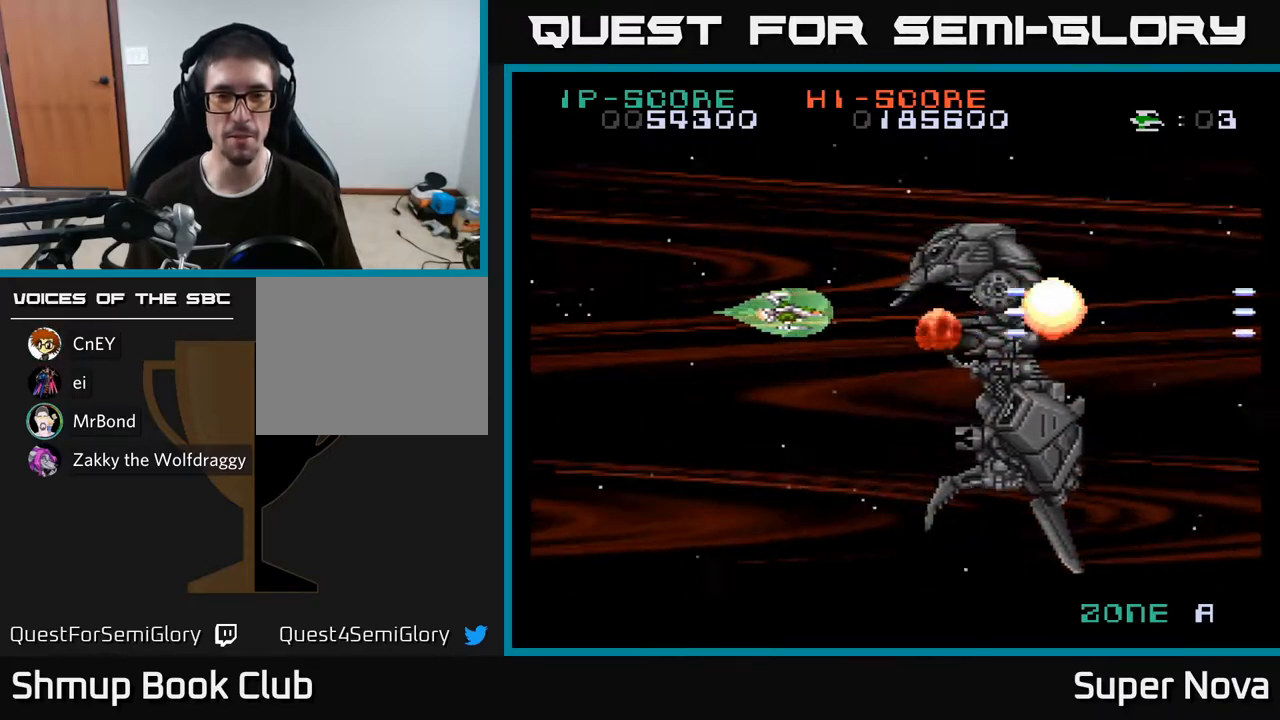
{"buttons": ["X"], "right_stick": "center", "events": [[100, "DPAD_LEFT", "up"]]}
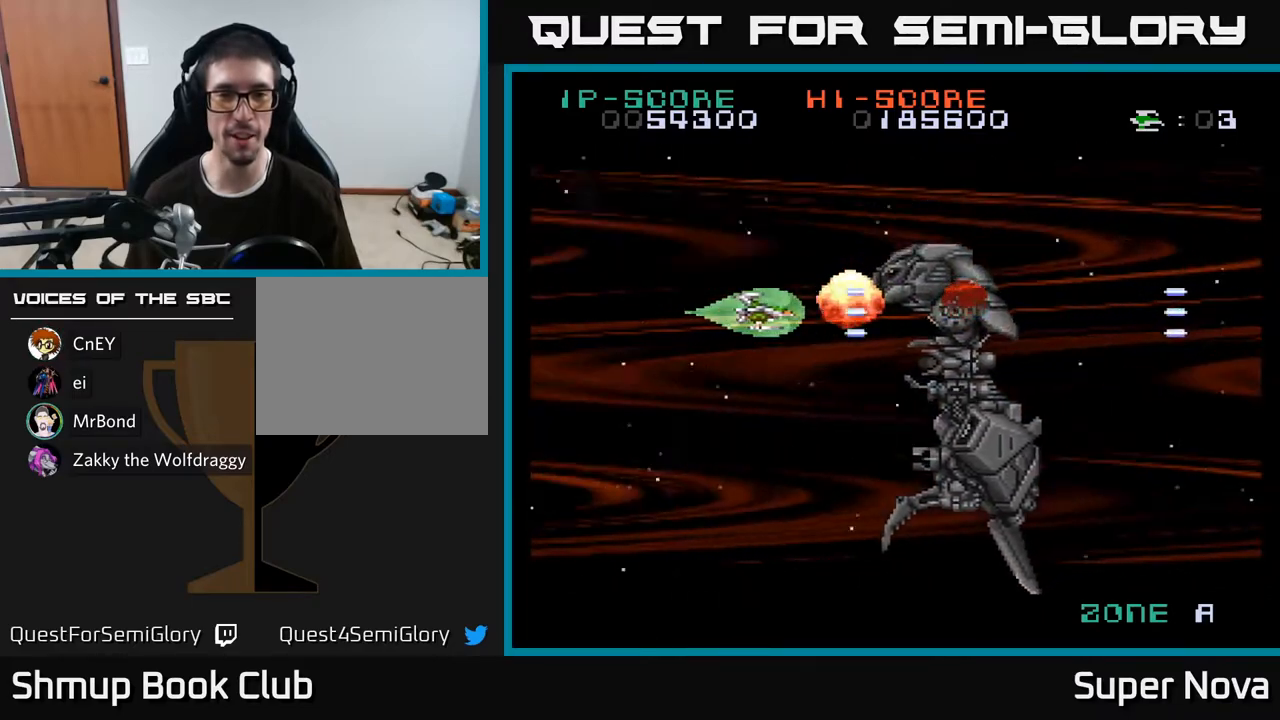
{"buttons": [], "right_stick": "center", "events": [[433, "X", "up"]]}
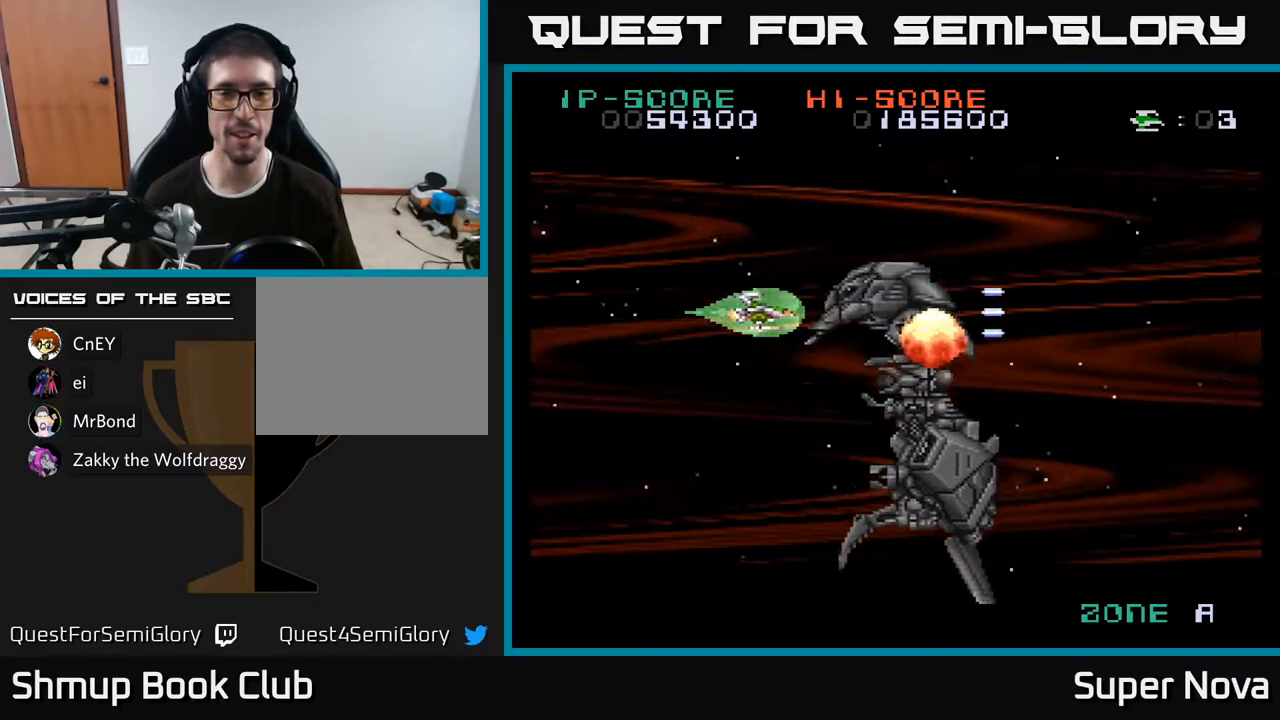
{"buttons": ["X", "DPAD_DOWN"], "right_stick": "center", "events": [[333, "DPAD_DOWN", "down"], [400, "X", "down"]]}
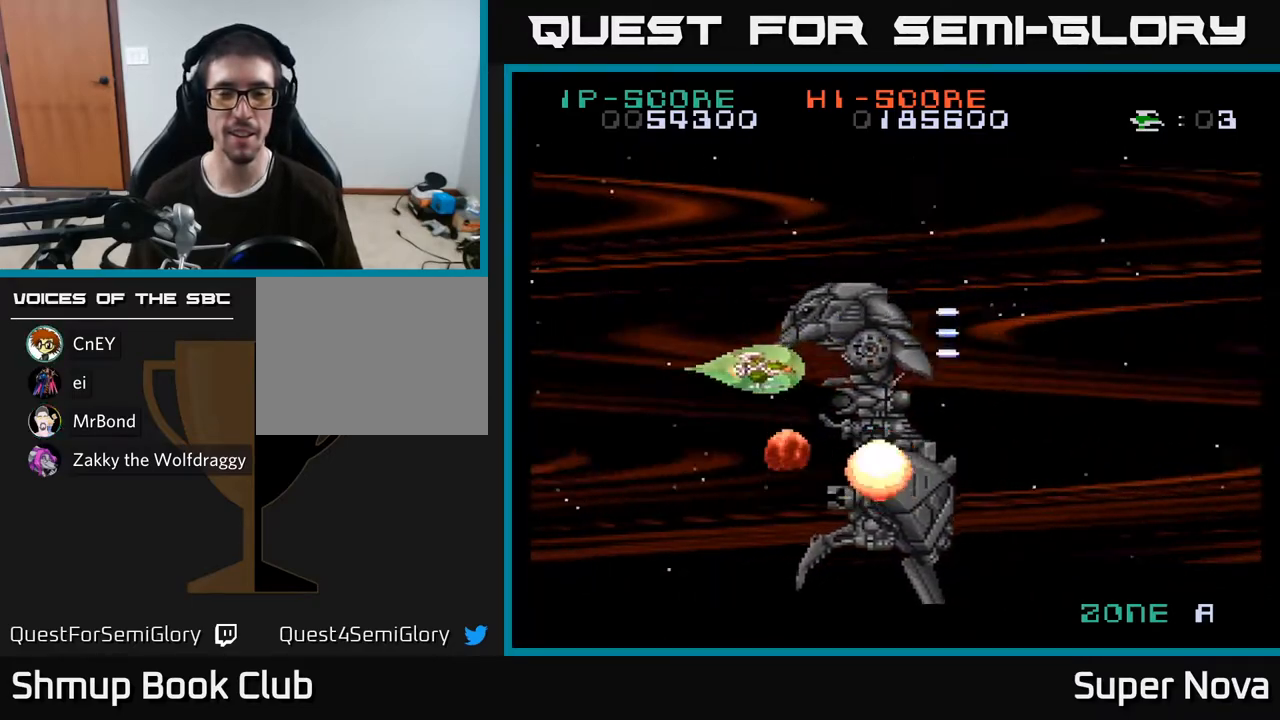
{"buttons": ["X", "DPAD_UP", "DPAD_RIGHT"], "right_stick": "center", "events": [[17, "DPAD_LEFT", "down"], [50, "DPAD_DOWN", "up"], [67, "A", "down"], [217, "DPAD_UP", "down"], [233, "DPAD_LEFT", "up"], [300, "DPAD_RIGHT", "down"], [350, "A", "up"]]}
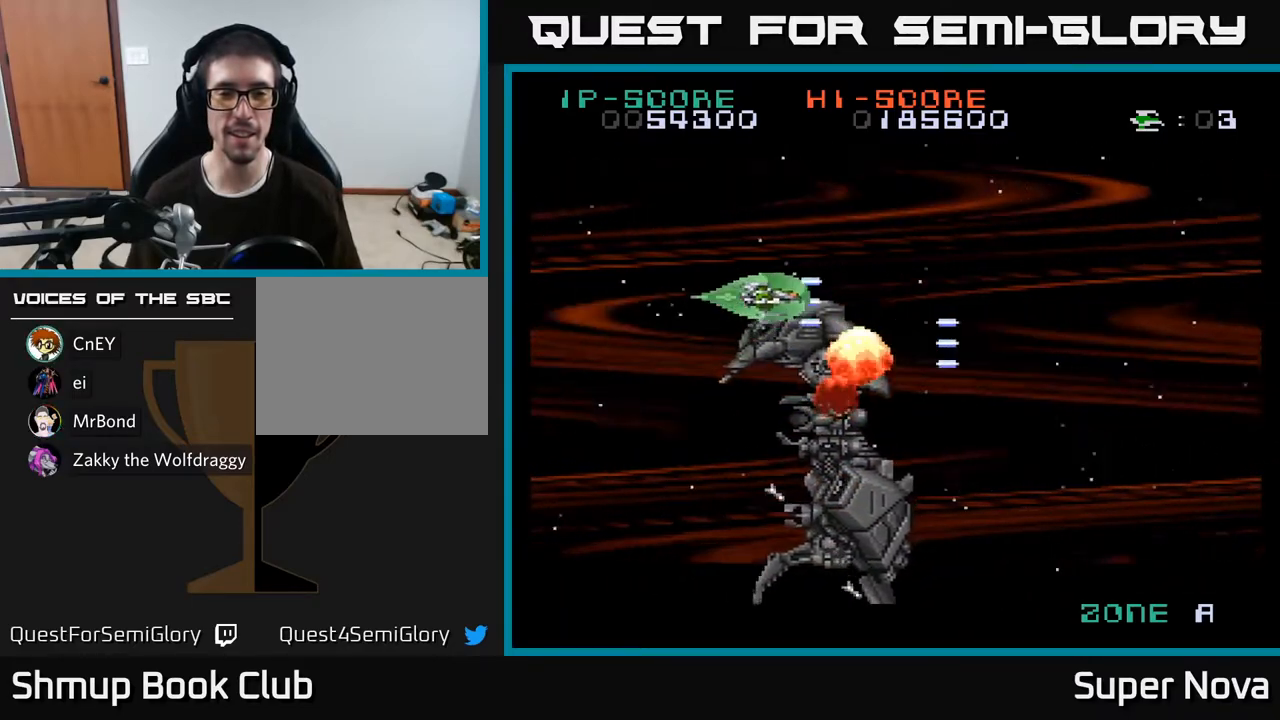
{"buttons": ["X", "DPAD_RIGHT"], "right_stick": "center", "events": [[50, "DPAD_UP", "up"], [200, "DPAD_DOWN", "down"], [500, "DPAD_DOWN", "up"]]}
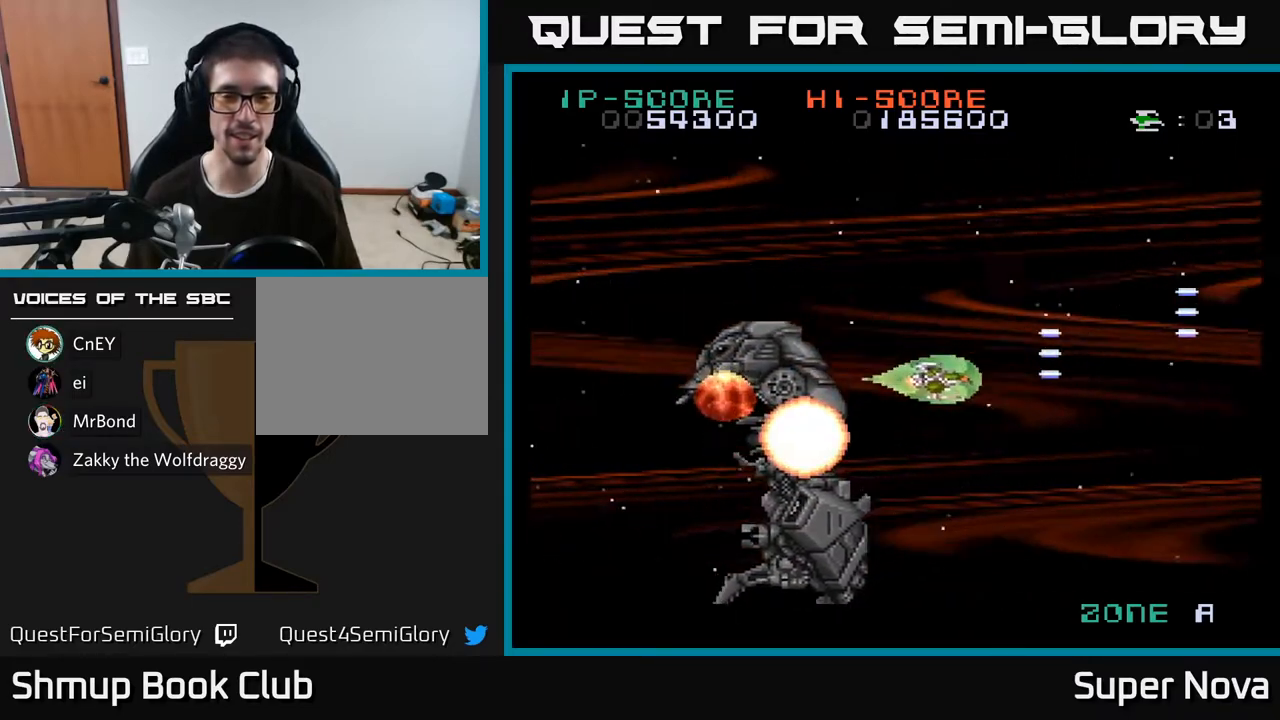
{"buttons": ["X", "DPAD_RIGHT"], "right_stick": "center", "events": [[167, "DPAD_RIGHT", "up"], [183, "DPAD_UP", "down"], [217, "DPAD_LEFT", "down"], [350, "DPAD_UP", "up"], [417, "DPAD_LEFT", "up"], [433, "DPAD_RIGHT", "down"]]}
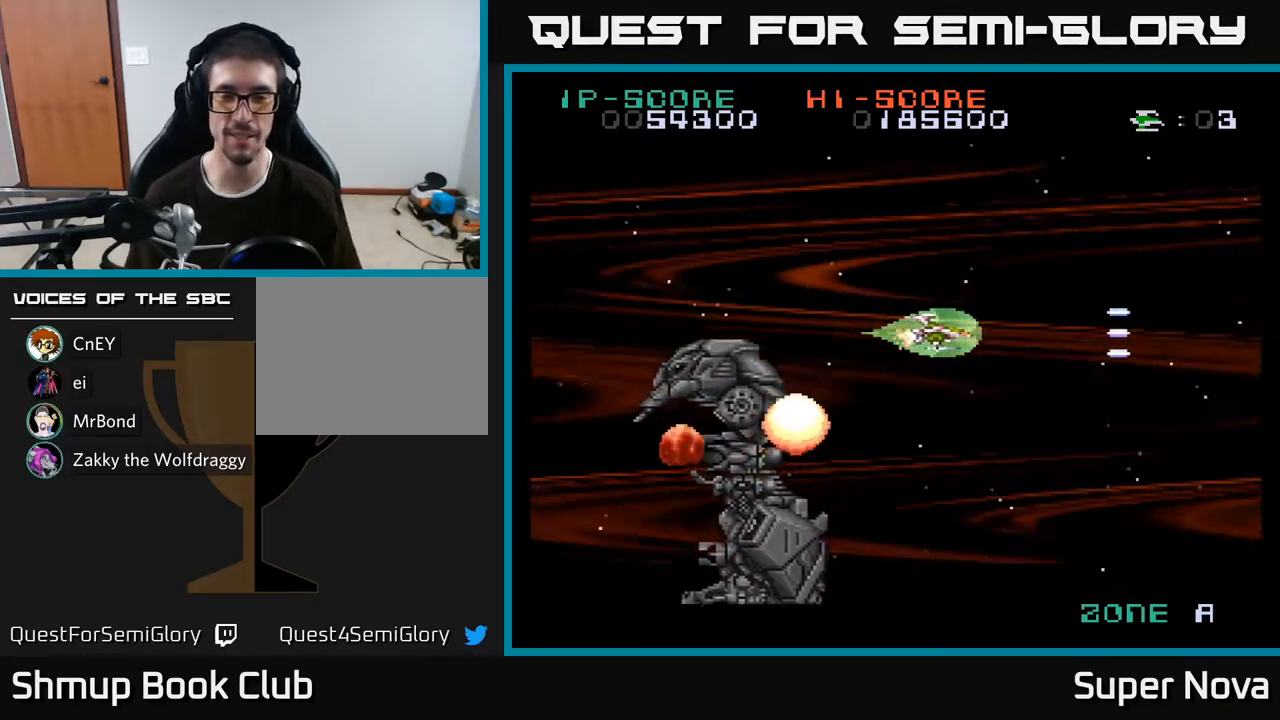
{"buttons": ["X", "DPAD_LEFT"], "right_stick": "center", "events": [[150, "DPAD_RIGHT", "up"], [350, "DPAD_DOWN", "down"], [417, "DPAD_LEFT", "down"], [433, "DPAD_DOWN", "up"]]}
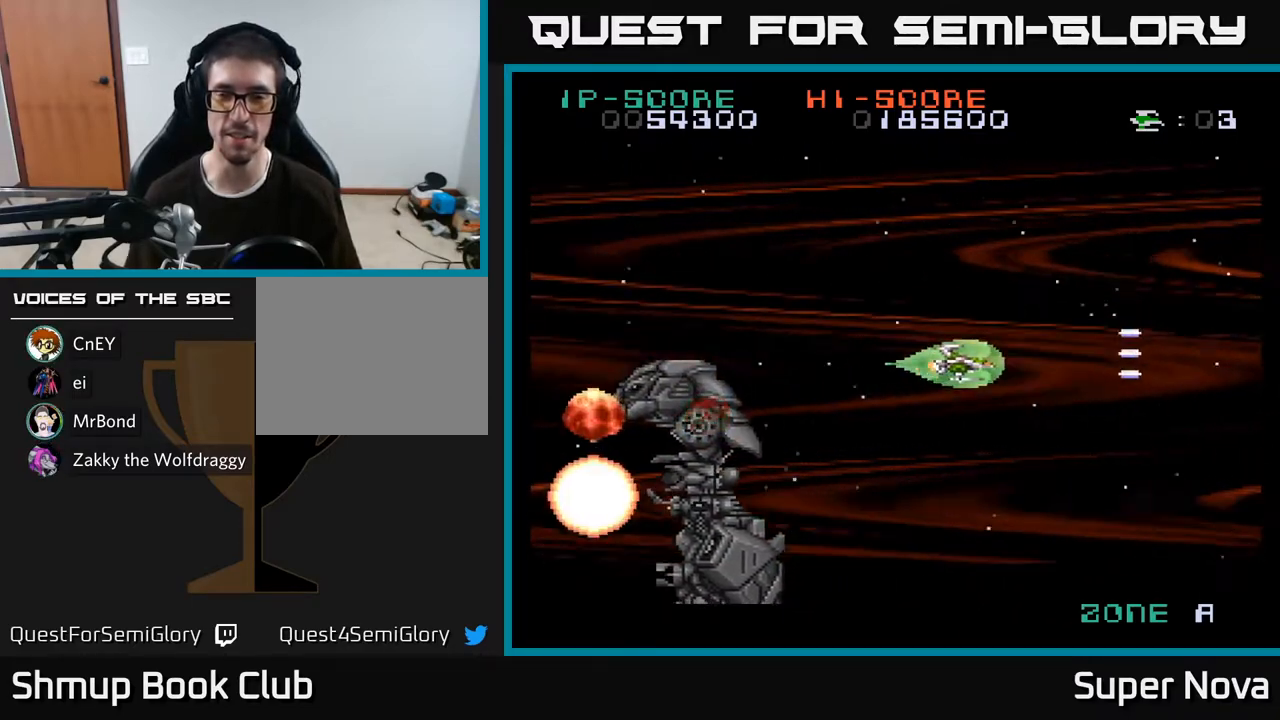
{"buttons": ["X"], "right_stick": "center", "events": [[133, "DPAD_LEFT", "up"], [383, "DPAD_LEFT", "down"], [500, "DPAD_LEFT", "up"]]}
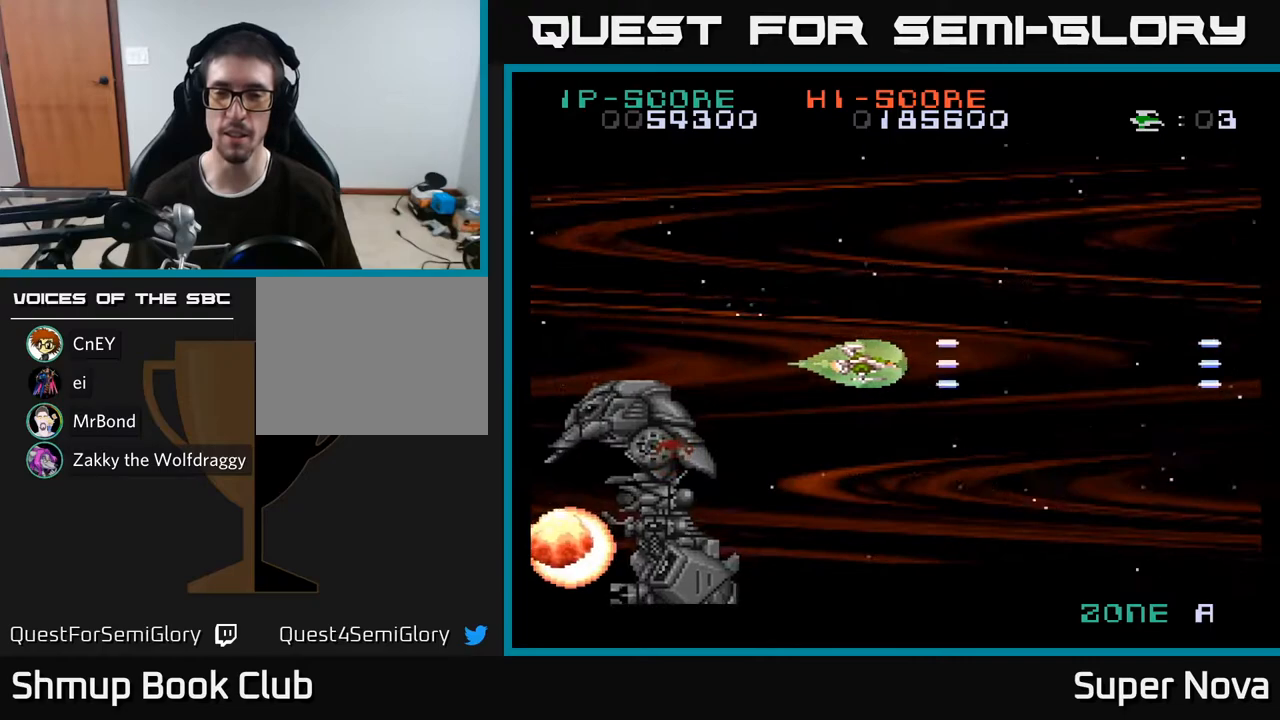
{"buttons": [], "right_stick": "center", "events": [[300, "X", "up"]]}